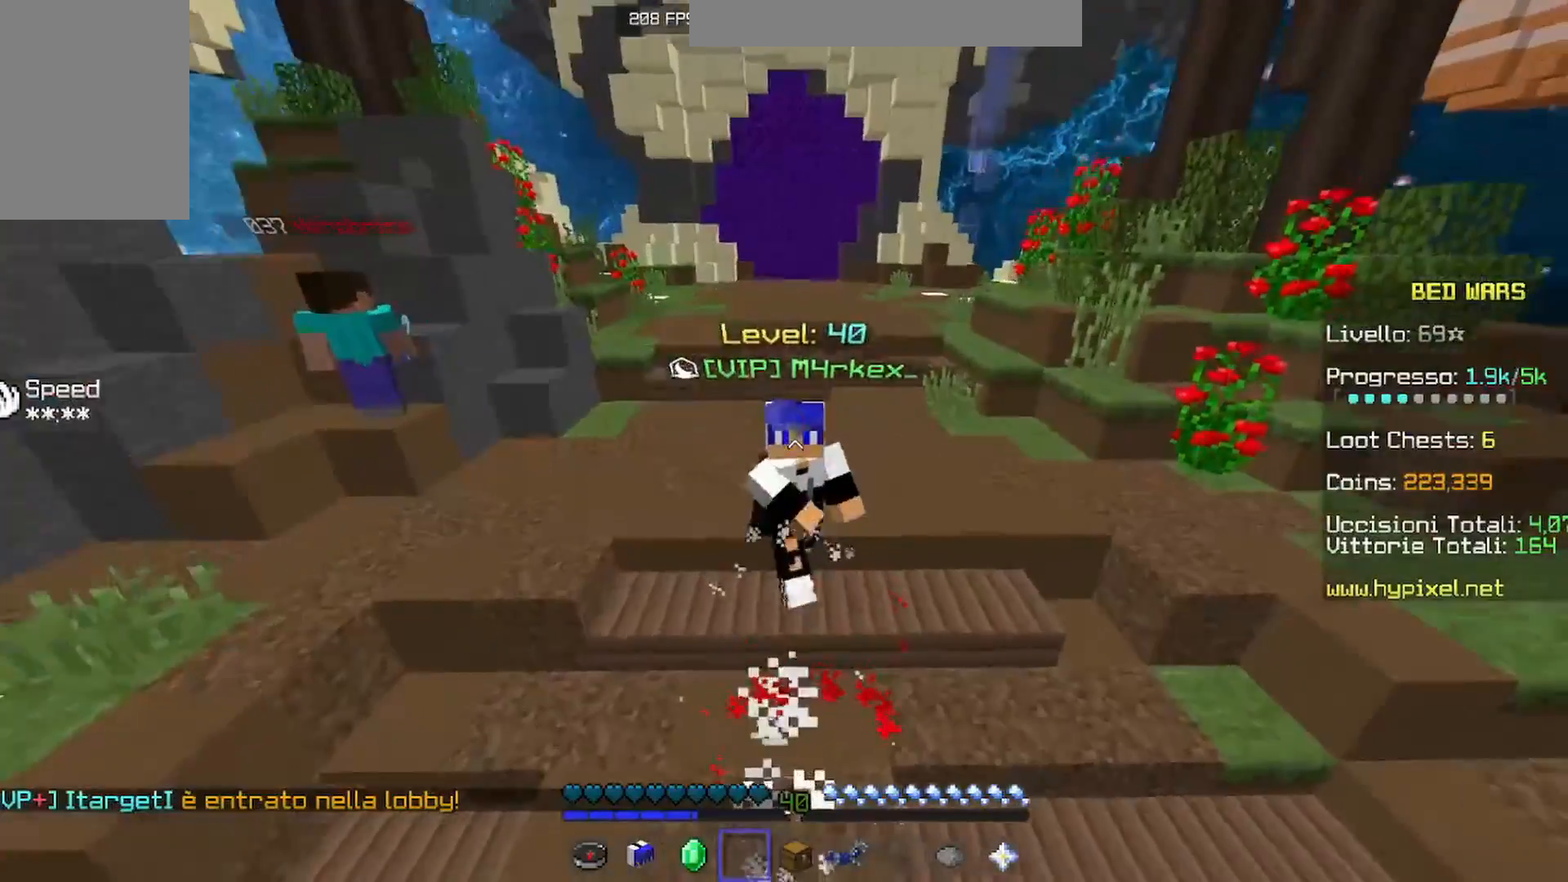
Gameplay with keyboard and mouse; each line is a JSON object with the keys and mouse buttons held at the frame after it. "events" lists presses ("down") and releases ("up") of "a", "d", "s", "w", "mouse_left" and "mouse_right" between this image and that frame as [ms after this image, input, new state], when the widget could be followed in between. "mouse_left", "mouse_right" = the "left", "right" buttons of the "mouse" list. No other keys are recorded. Fast repeated clicks can show as one long hold. Mouse movement is not recorded.
{"keys": [], "mouse": ["left"], "events": [[133, "w", "down"], [233, "mouse_left", "down"], [300, "mouse_left", "up"], [467, "w", "up"], [500, "mouse_left", "down"]]}
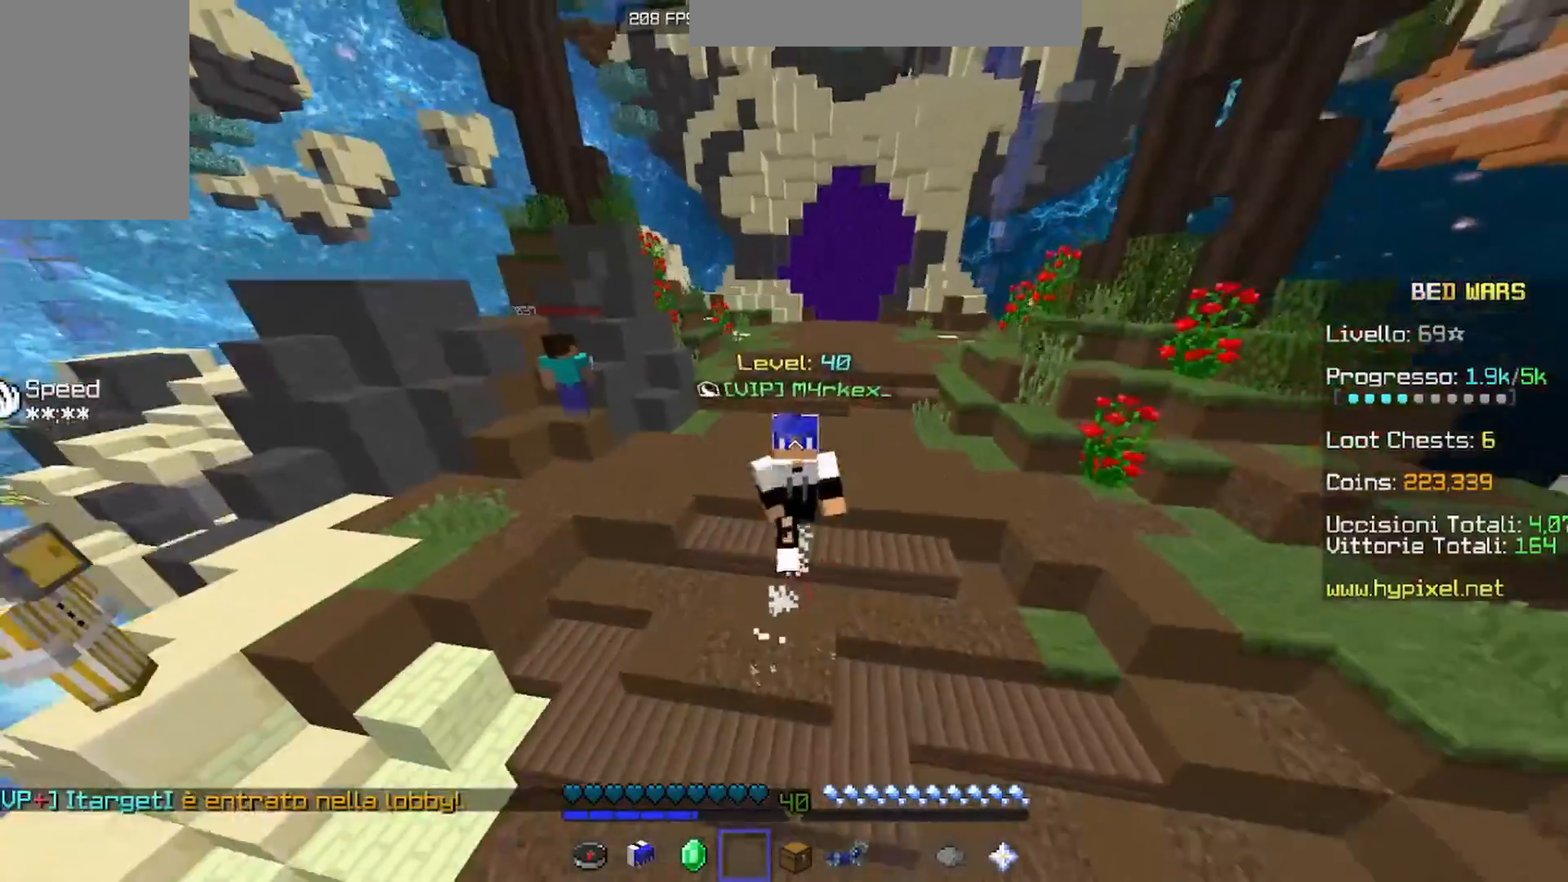
{"keys": ["s"], "mouse": [], "events": [[67, "mouse_left", "up"], [100, "s", "down"], [233, "mouse_left", "down"], [333, "mouse_left", "up"]]}
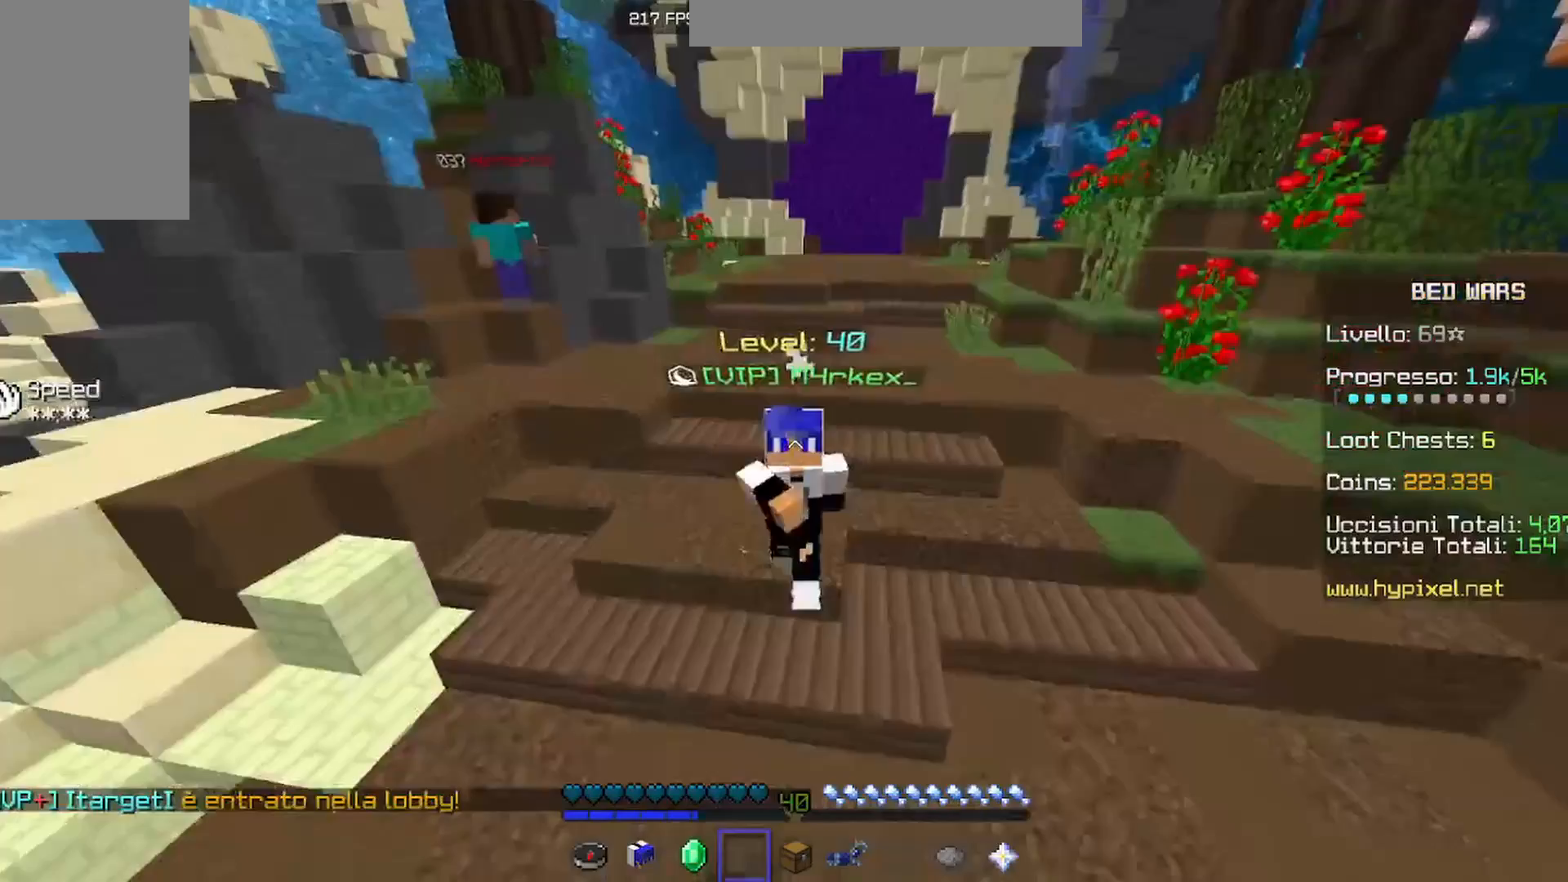
{"keys": [], "mouse": [], "events": [[267, "s", "up"]]}
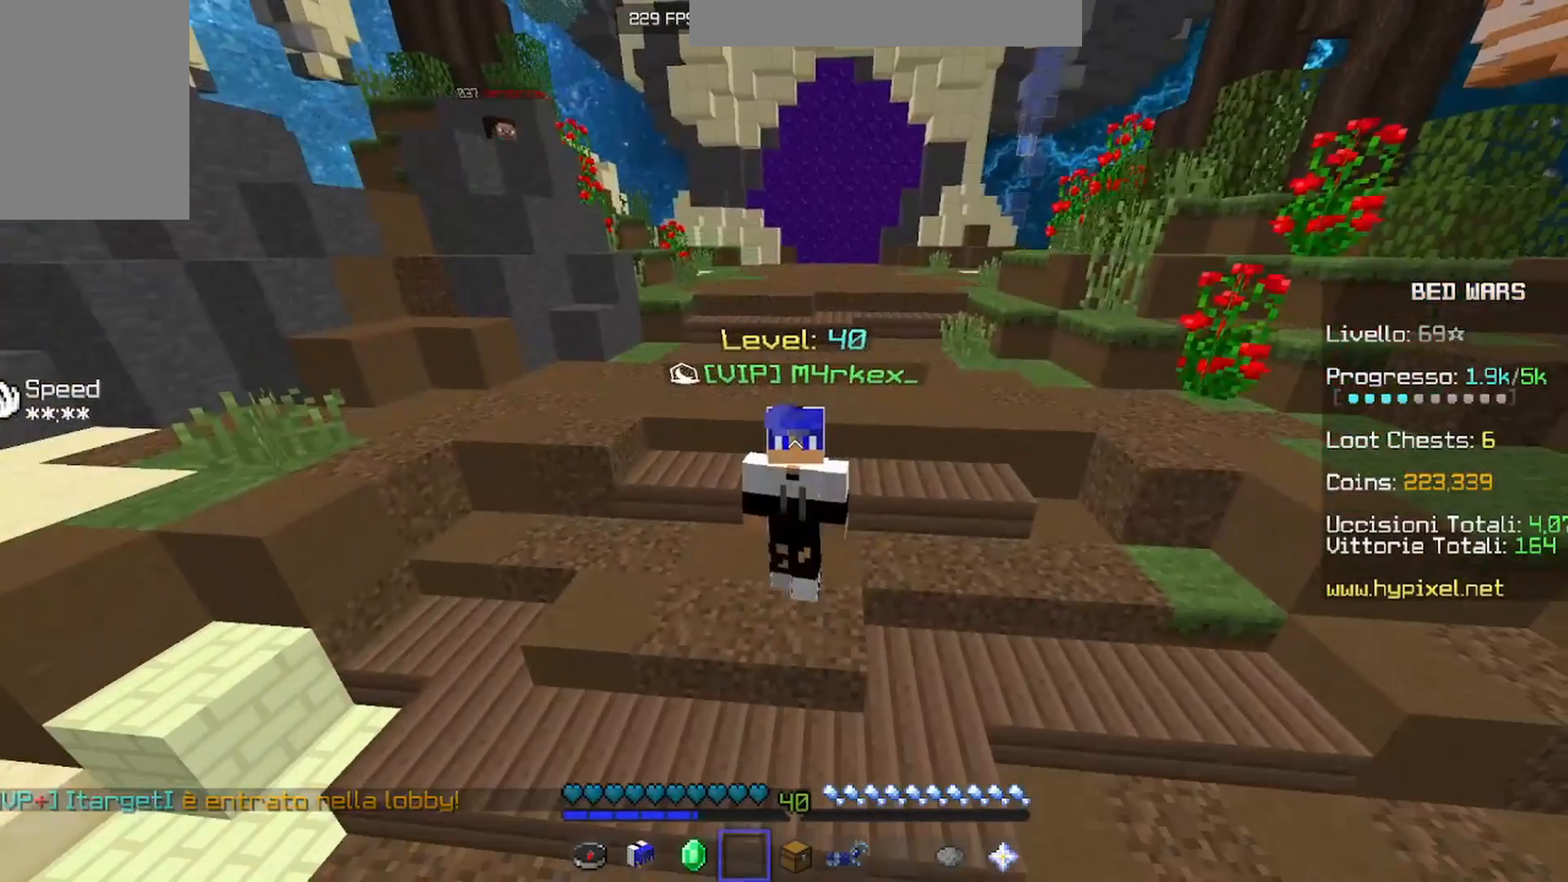
{"keys": [], "mouse": [], "events": []}
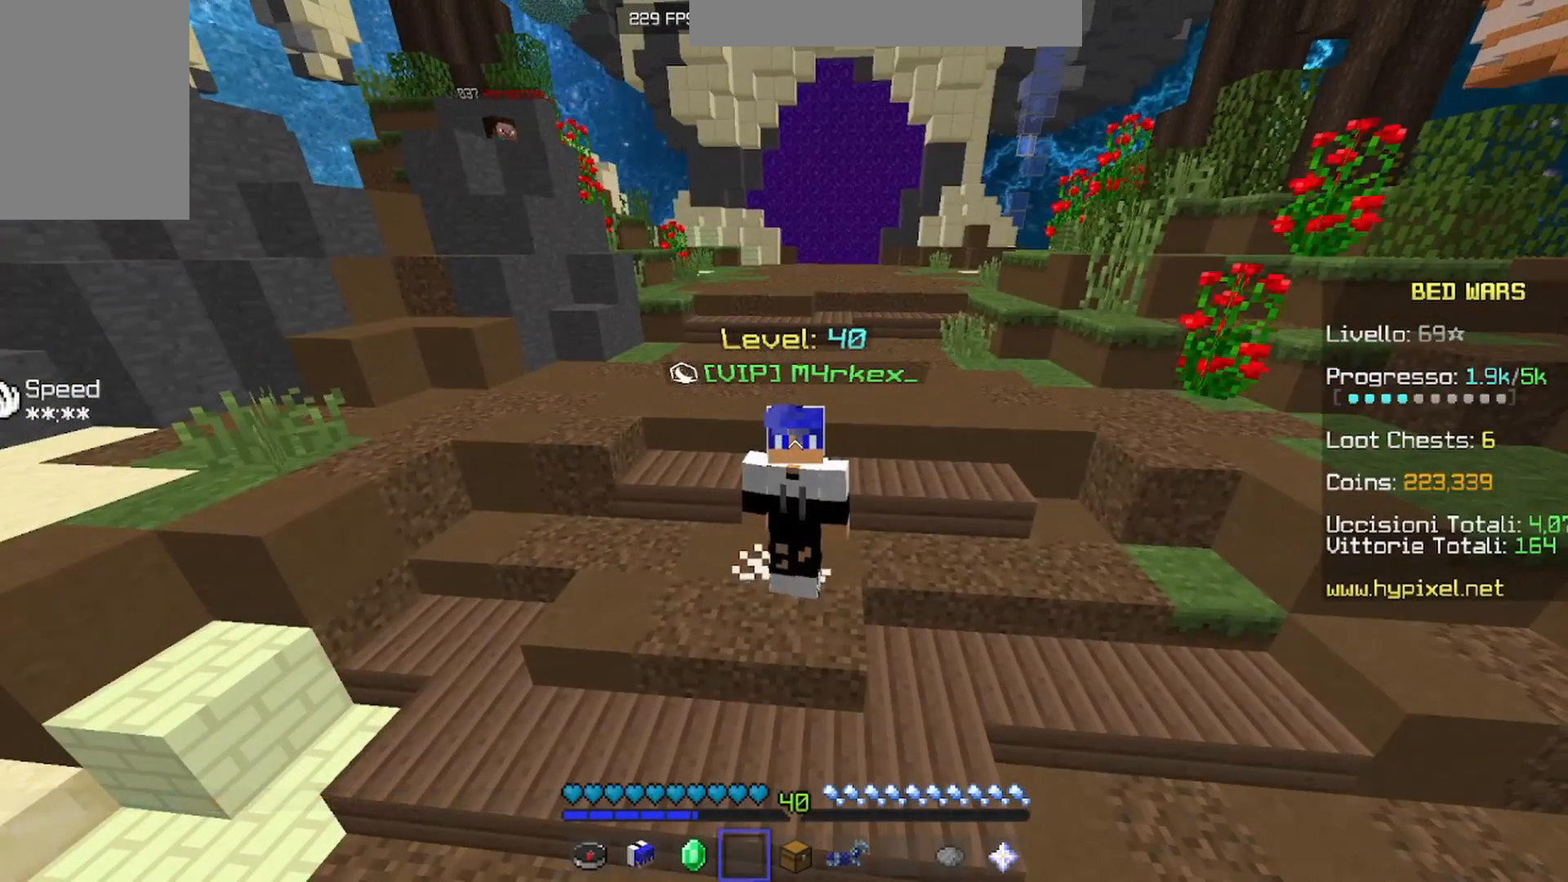
{"keys": [], "mouse": [], "events": []}
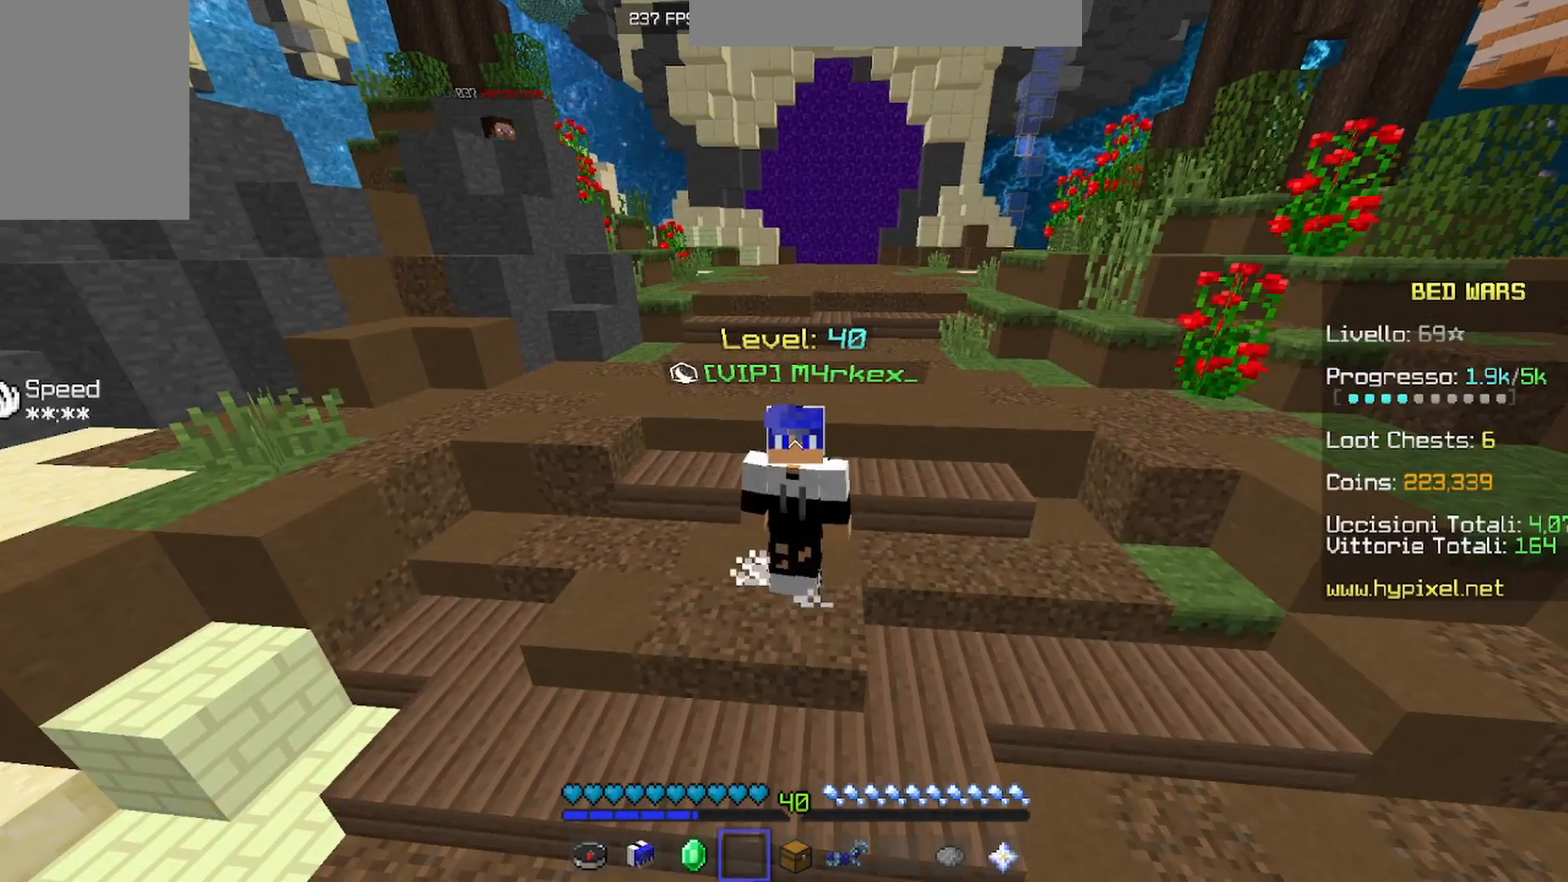
{"keys": [], "mouse": [], "events": [[200, "mouse_left", "down"], [300, "mouse_left", "up"]]}
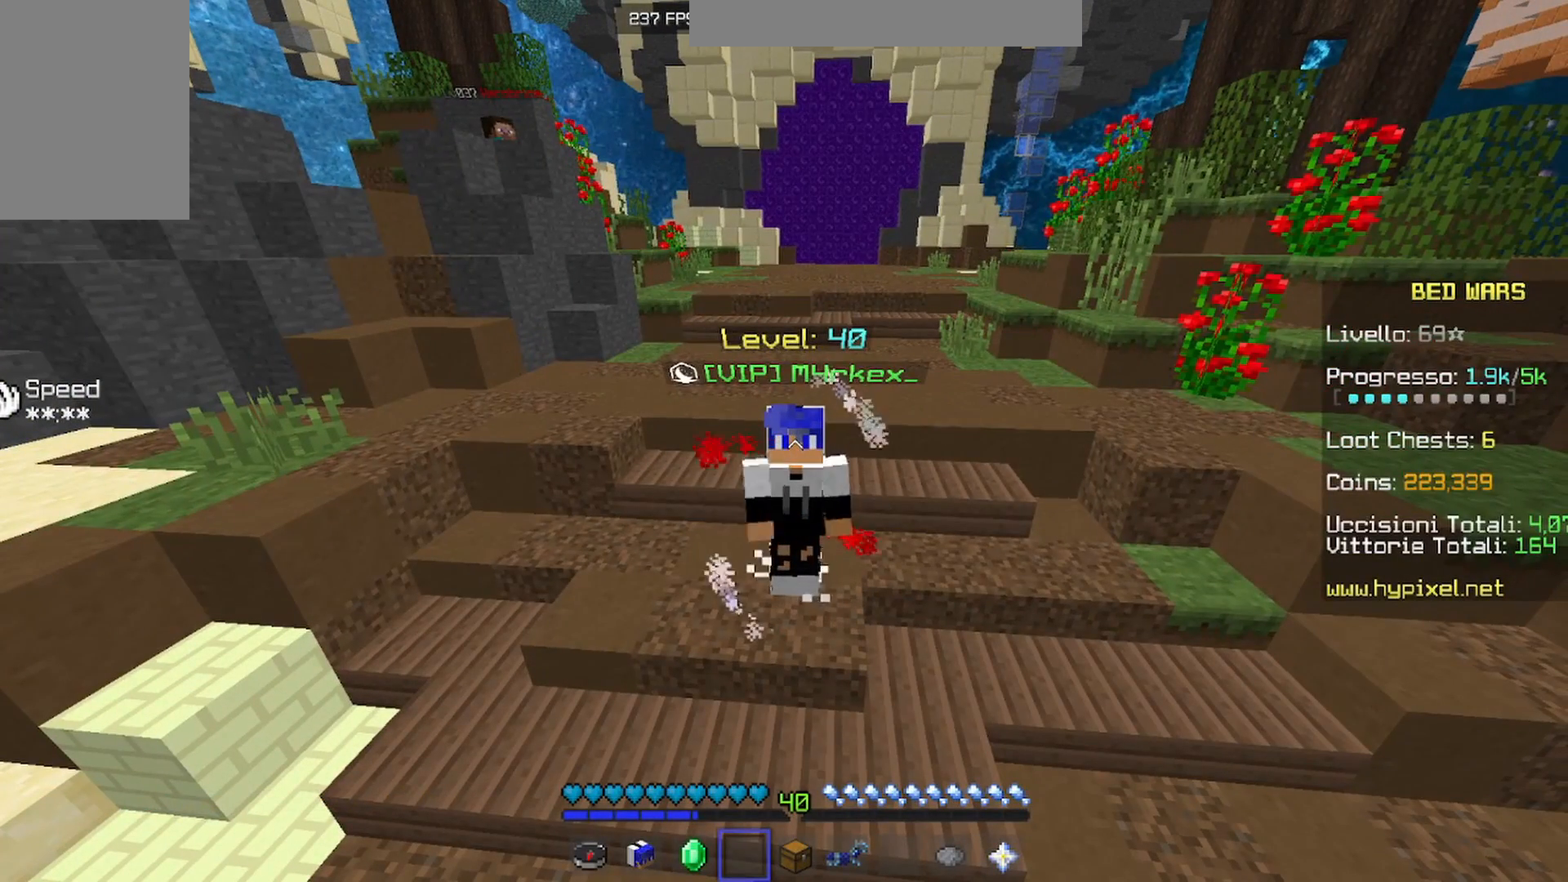
{"keys": [], "mouse": [], "events": []}
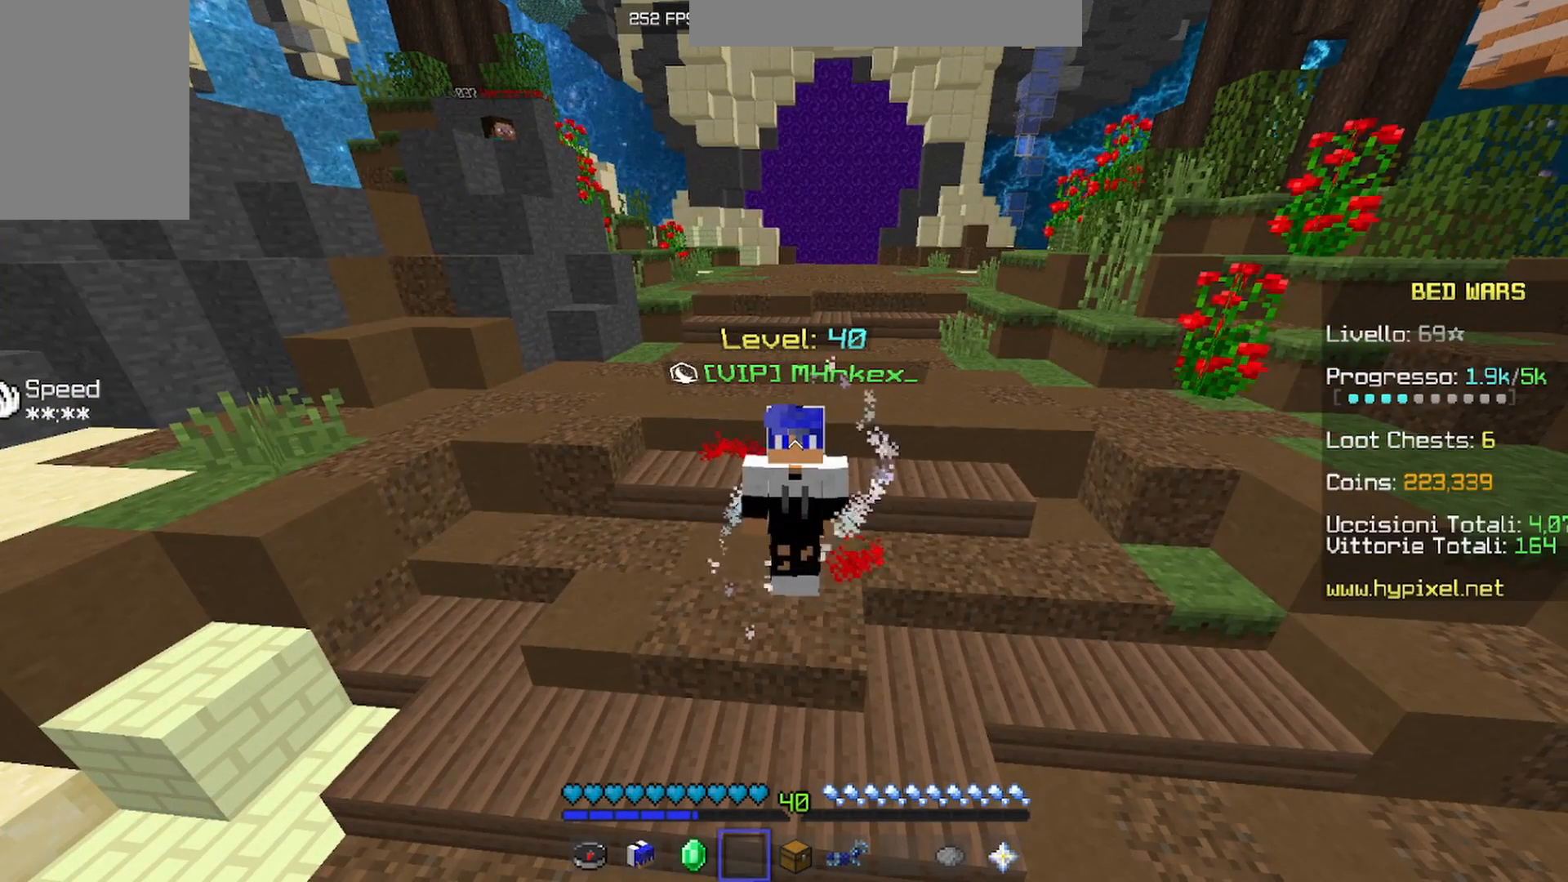
{"keys": [], "mouse": [], "events": []}
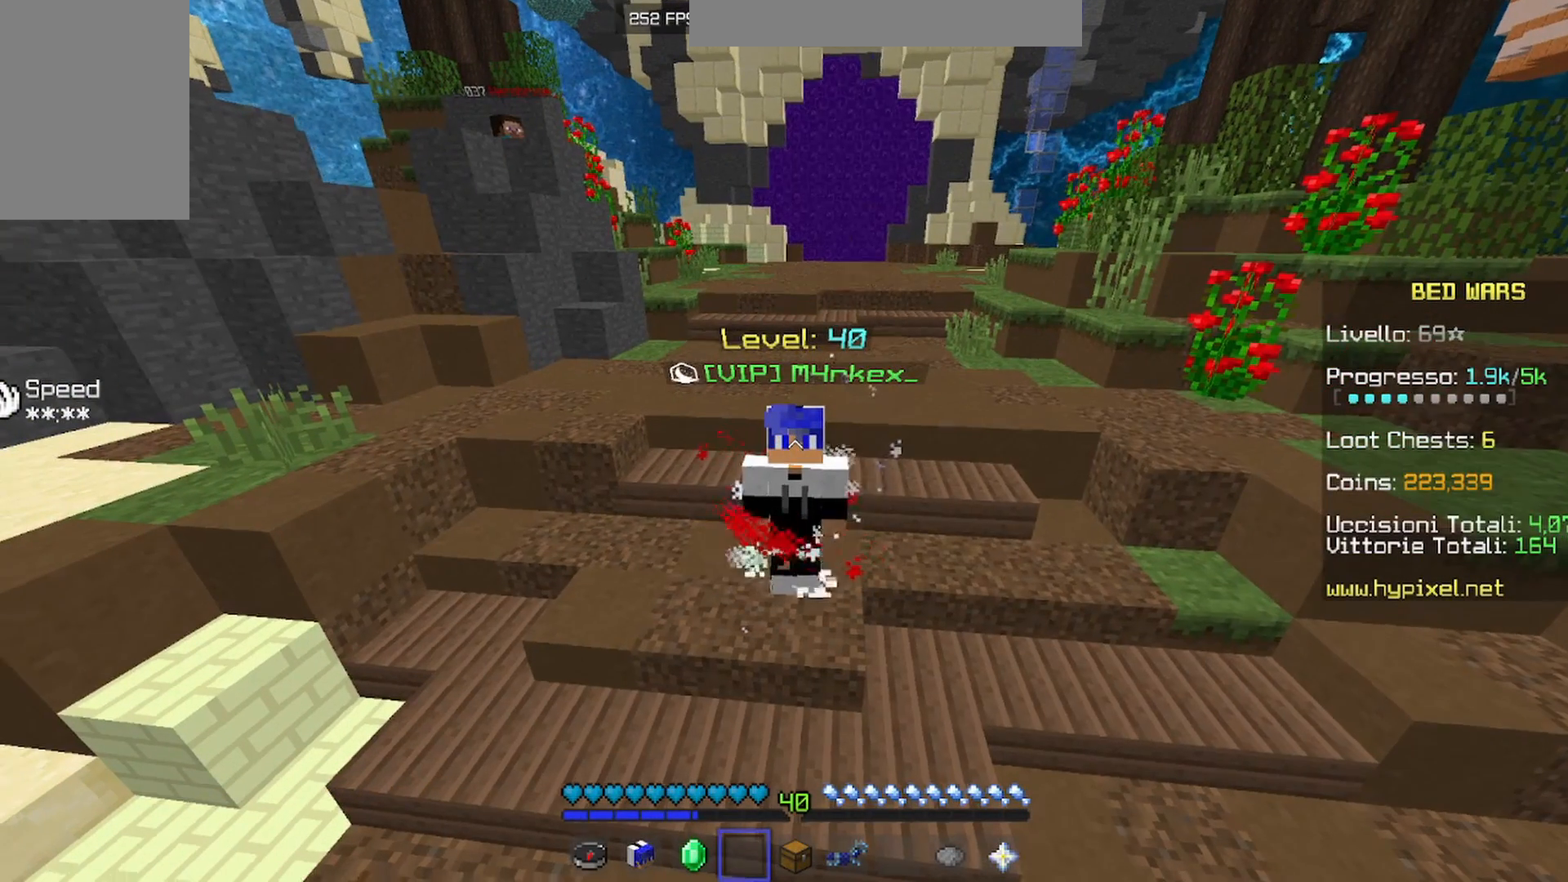
{"keys": [], "mouse": [], "events": []}
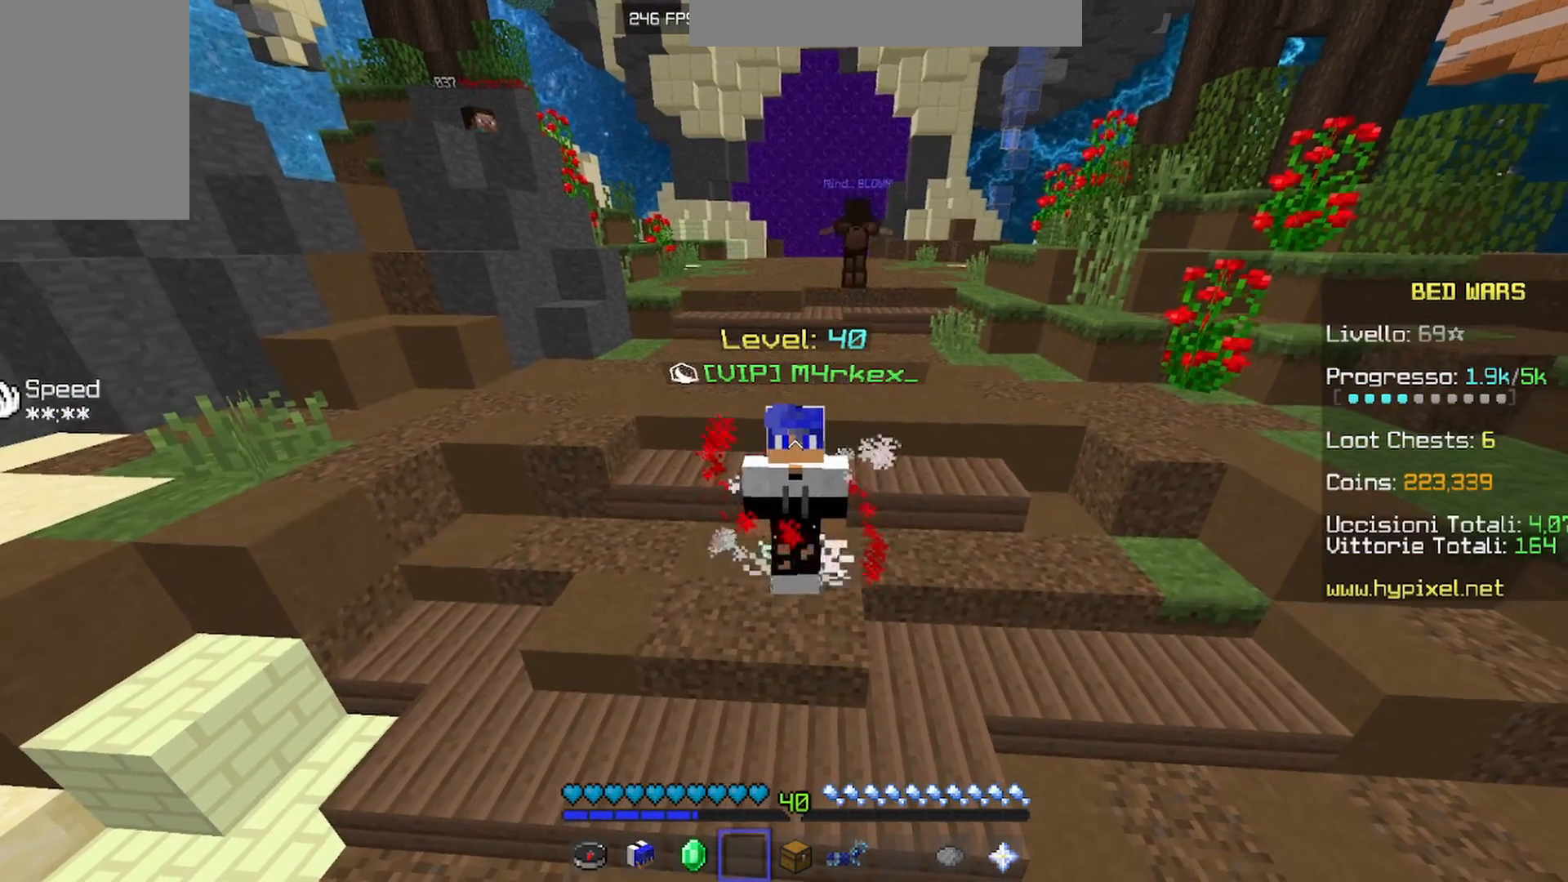
{"keys": [], "mouse": [], "events": [[233, "mouse_right", "down"], [300, "mouse_right", "up"]]}
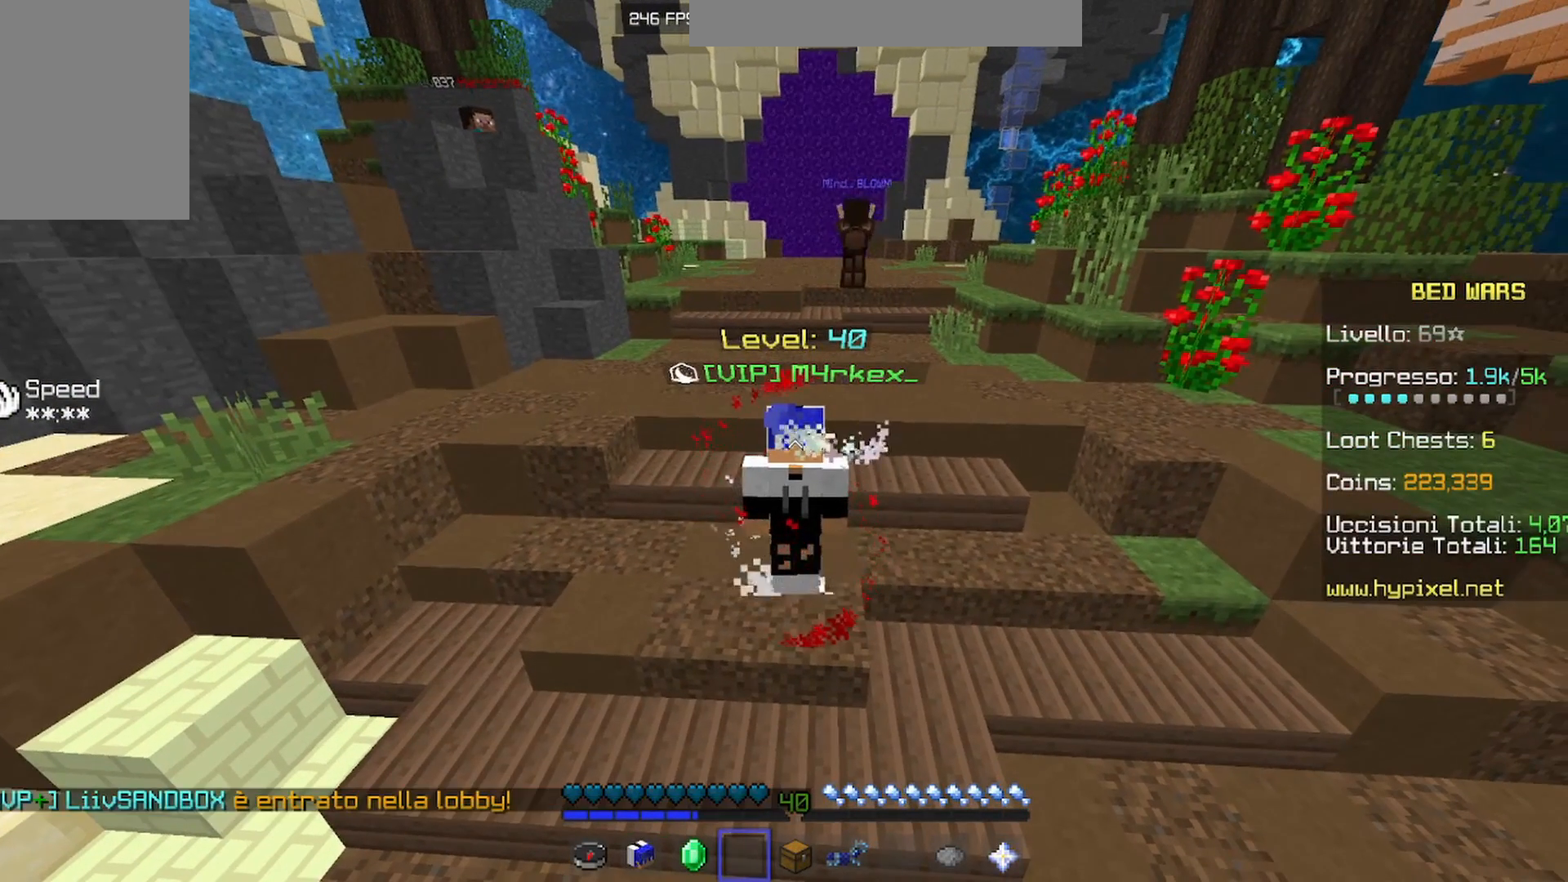
{"keys": [], "mouse": [], "events": []}
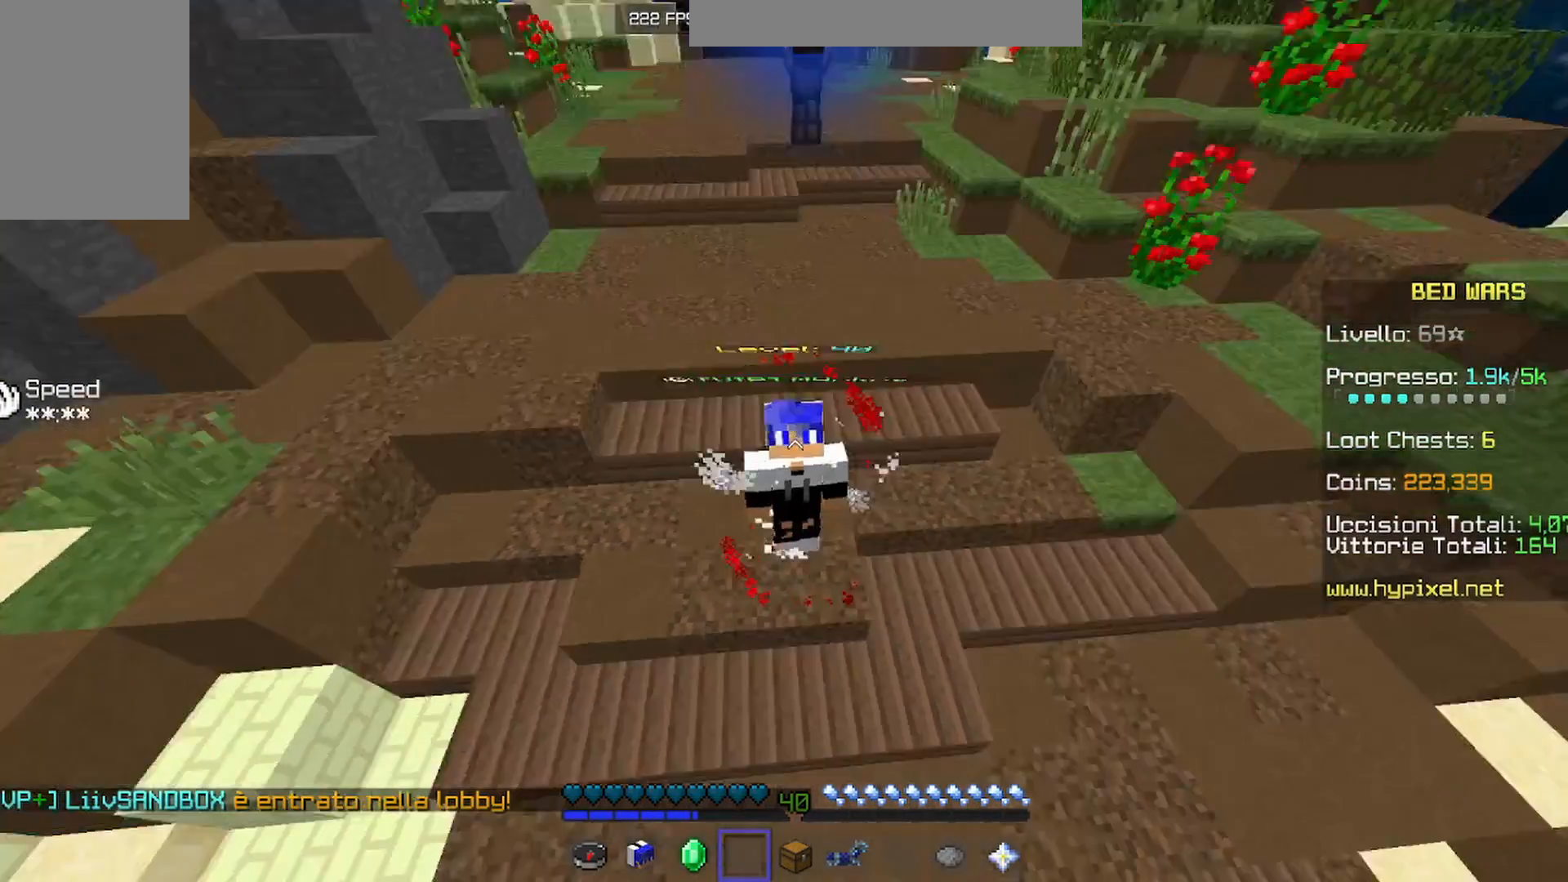
{"keys": [], "mouse": [], "events": []}
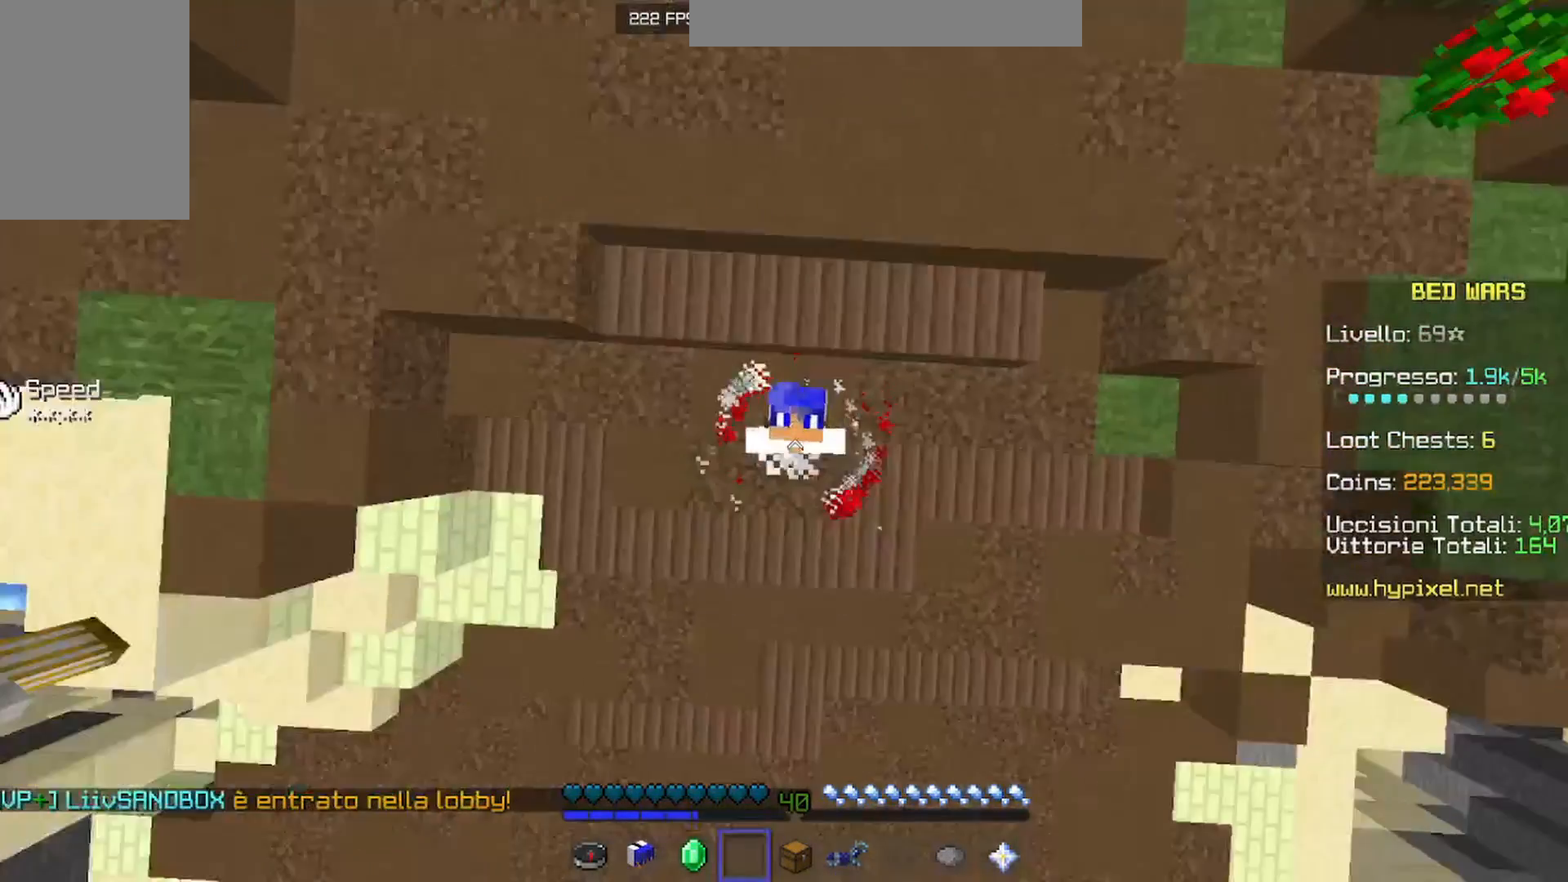
{"keys": [], "mouse": [], "events": [[167, "mouse_left", "down"], [333, "mouse_left", "up"]]}